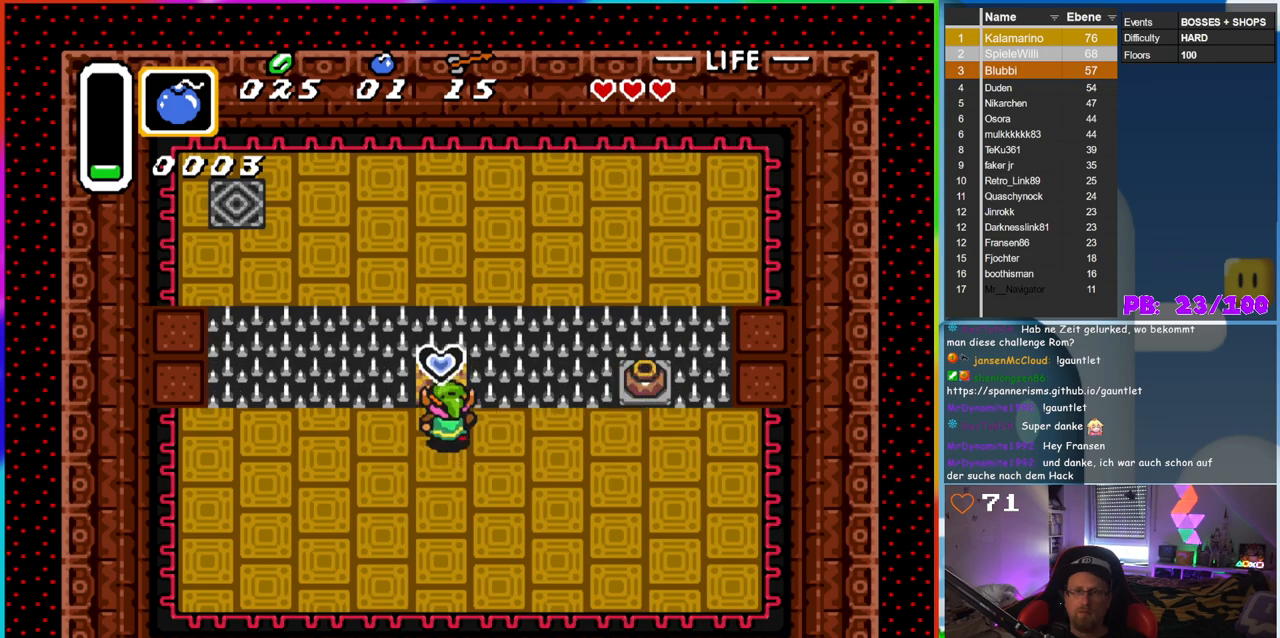
Gameplay with a controller (Nintendo layout); each line is a JSON object with the inputs held at the frame after it. "events" lists button and stick changes between this image and that frame as [ms after this image, input, new state], when the widget could be followed in between. Not read: L3 R3.
{"buttons": [], "events": [[33, "A", "up"]]}
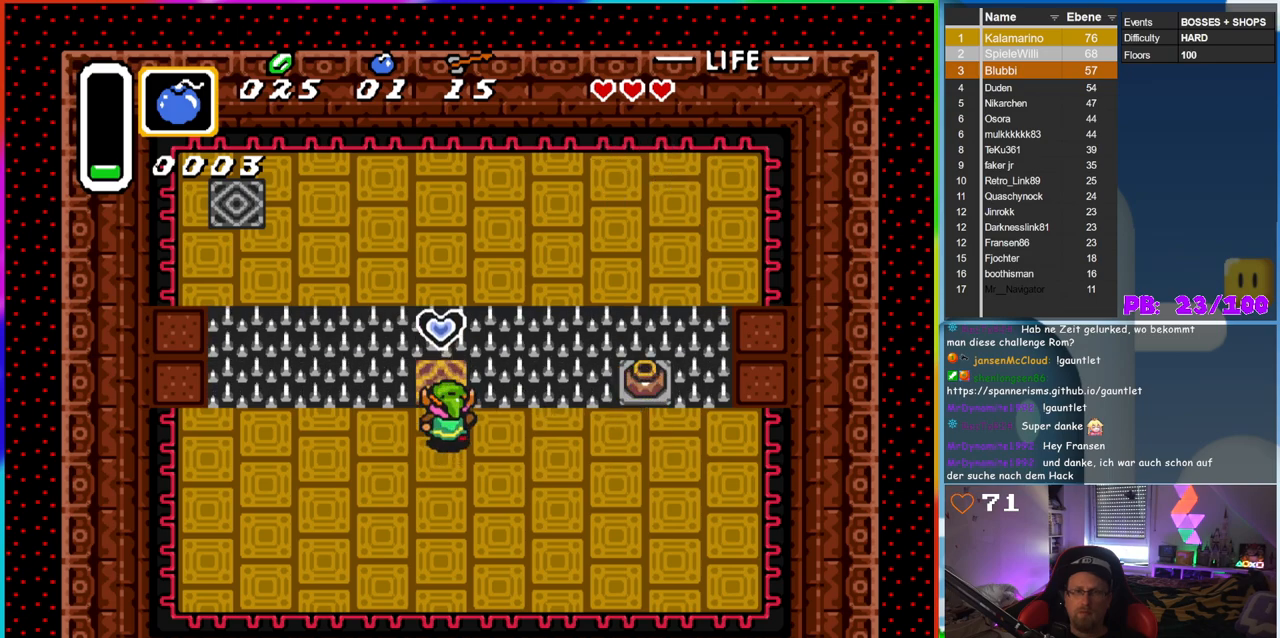
{"buttons": ["DPAD_RIGHT"], "events": [[383, "DPAD_RIGHT", "down"]]}
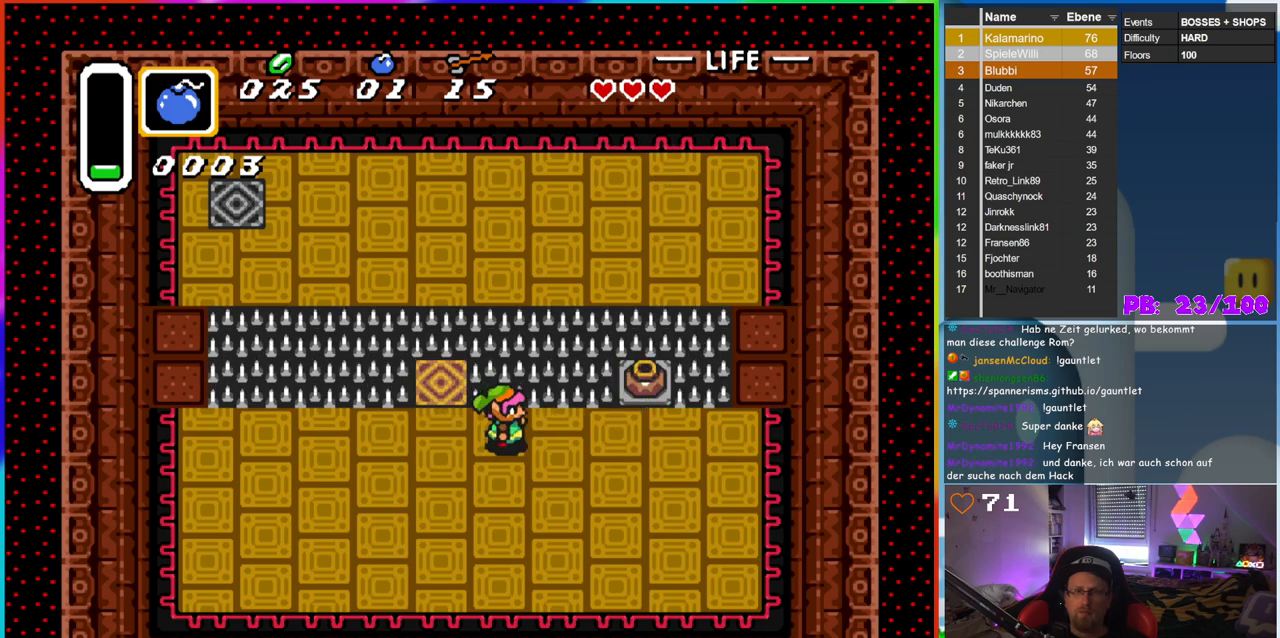
{"buttons": ["DPAD_UP"], "events": [[483, "DPAD_RIGHT", "up"], [483, "DPAD_UP", "down"]]}
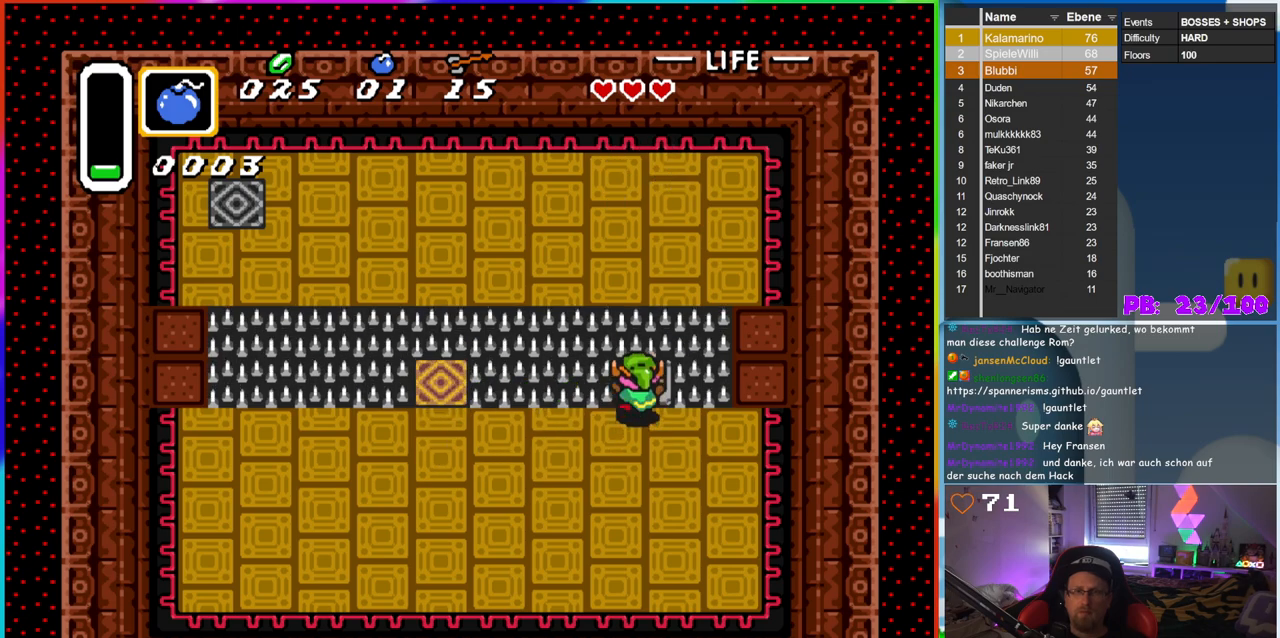
{"buttons": ["DPAD_DOWN"], "events": [[50, "A", "down"], [83, "DPAD_UP", "up"], [217, "A", "up"], [317, "DPAD_DOWN", "down"]]}
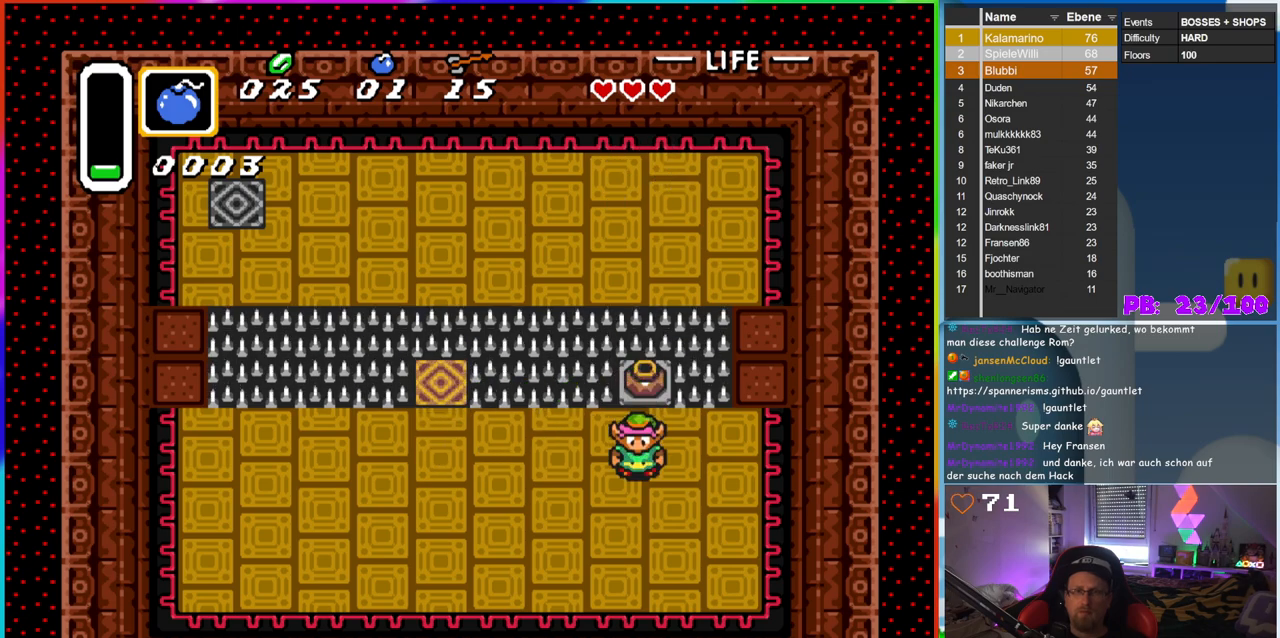
{"buttons": ["A"], "events": [[17, "DPAD_DOWN", "up"], [183, "DPAD_UP", "down"], [317, "DPAD_UP", "up"], [400, "A", "down"]]}
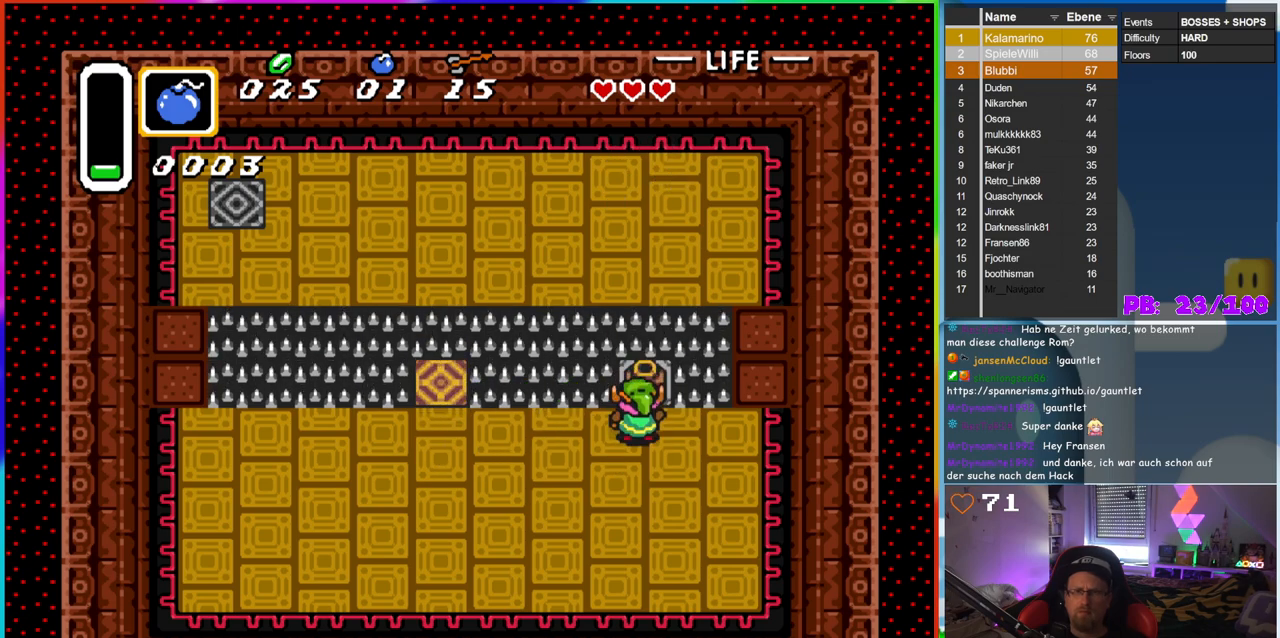
{"buttons": ["DPAD_DOWN"], "events": [[100, "A", "up"], [133, "DPAD_UP", "down"], [183, "DPAD_UP", "up"], [233, "A", "down"], [367, "A", "up"], [400, "DPAD_DOWN", "down"]]}
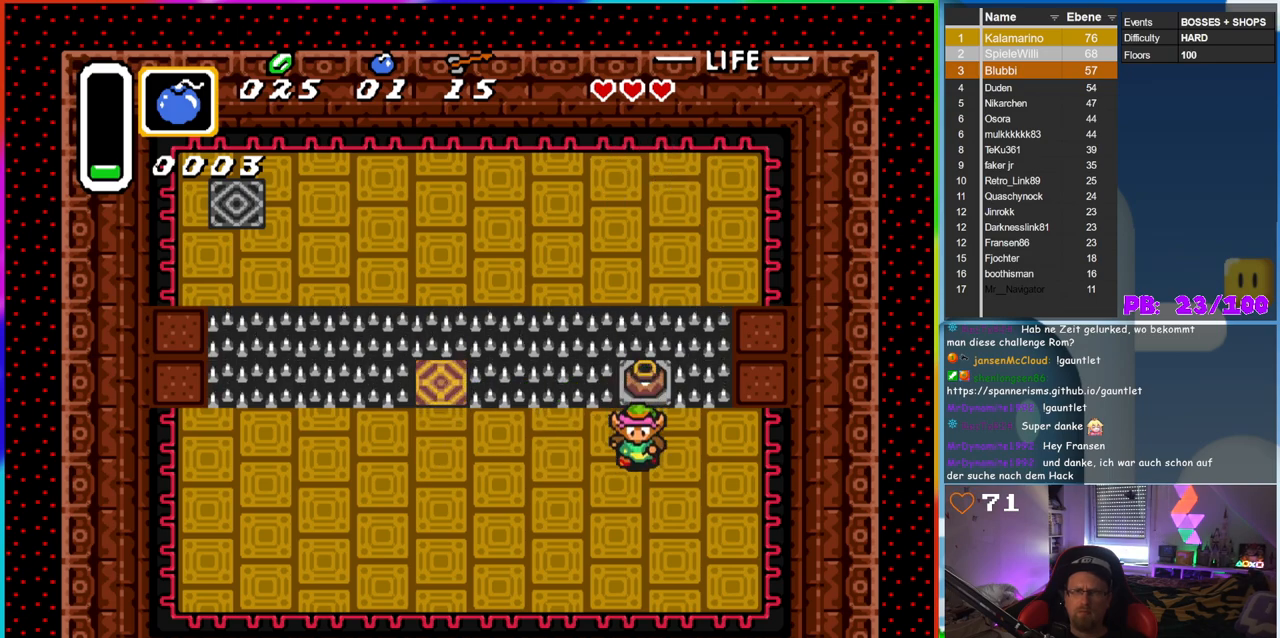
{"buttons": ["DPAD_LEFT"], "events": [[100, "DPAD_DOWN", "up"], [100, "DPAD_LEFT", "down"], [117, "A", "down"], [183, "A", "up"]]}
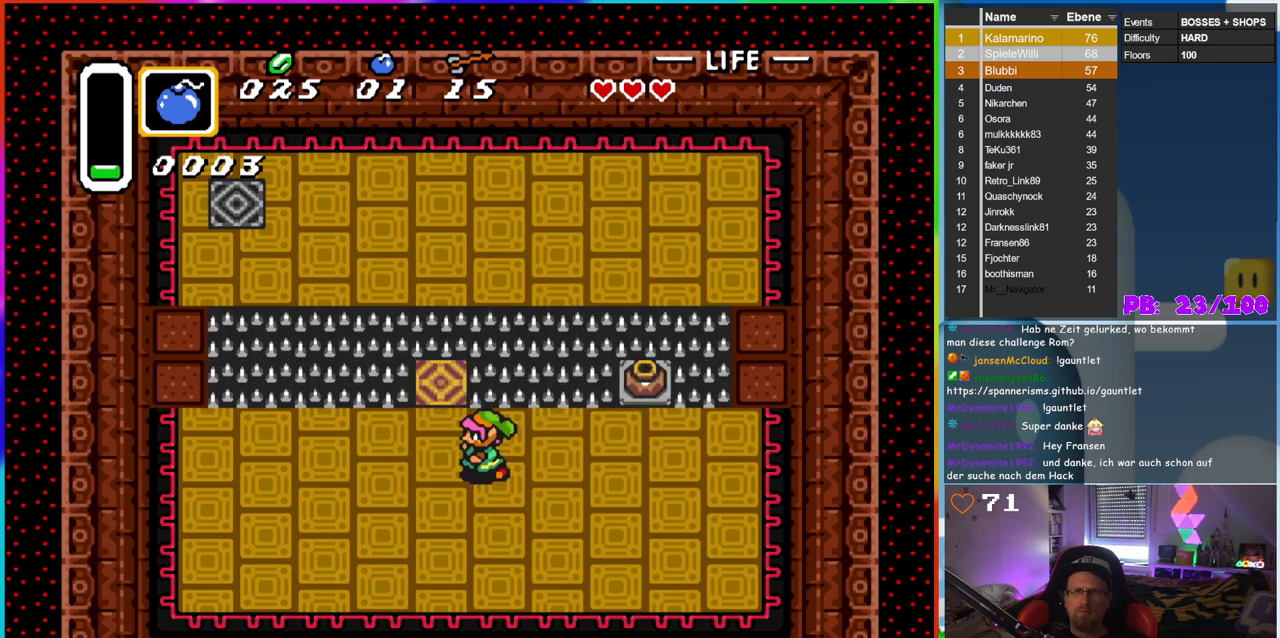
{"buttons": [], "events": [[150, "DPAD_UP", "down"], [183, "DPAD_LEFT", "up"], [467, "DPAD_UP", "up"]]}
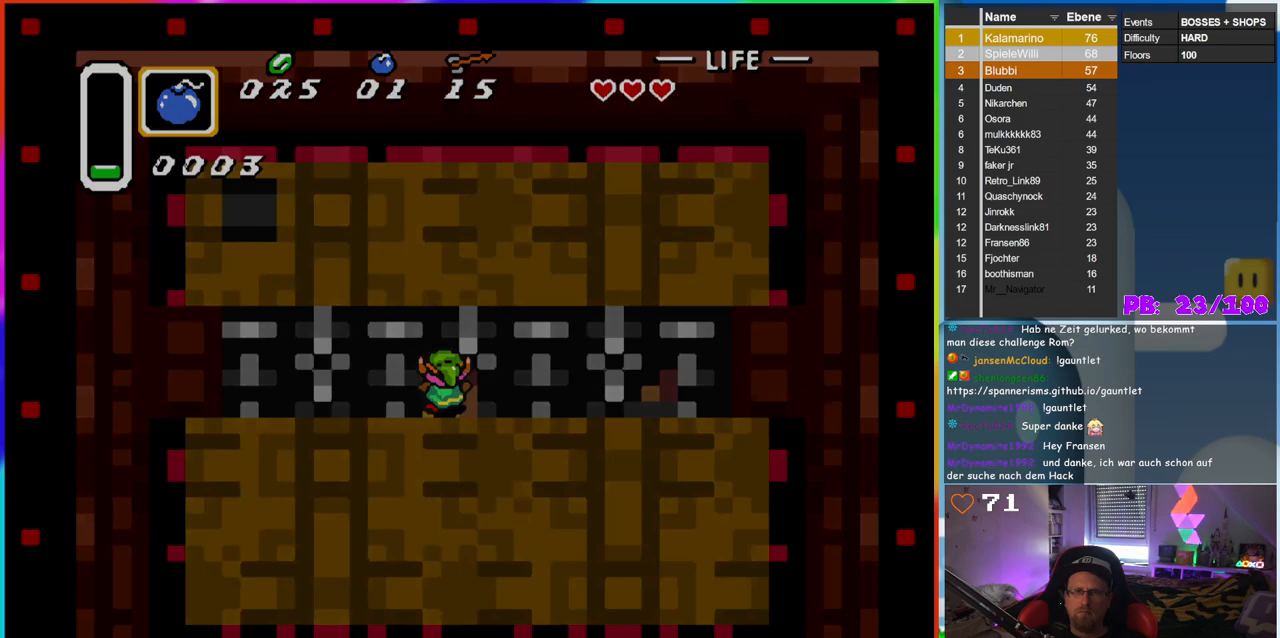
{"buttons": [], "events": []}
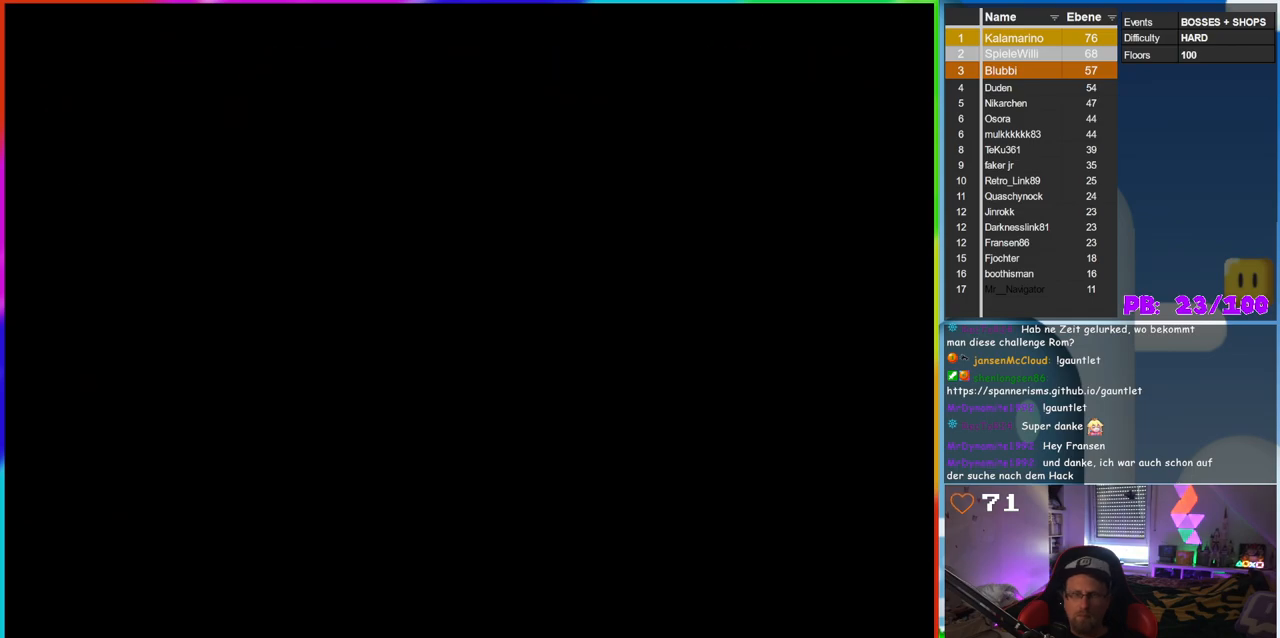
{"buttons": [], "events": []}
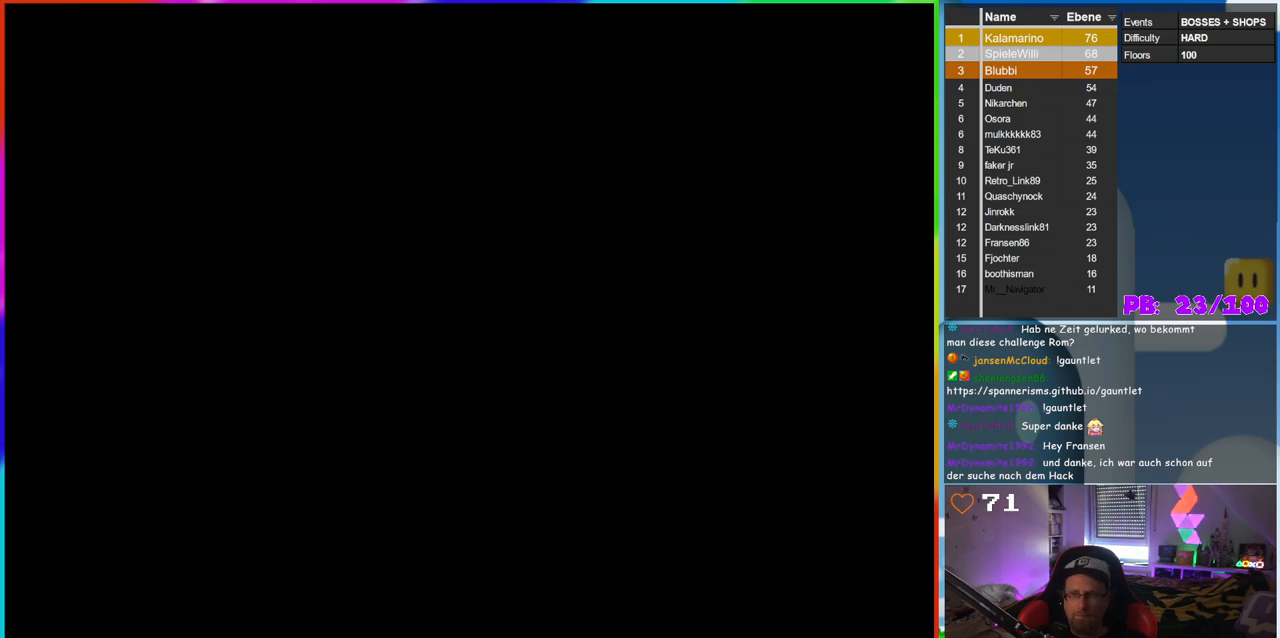
{"buttons": [], "events": []}
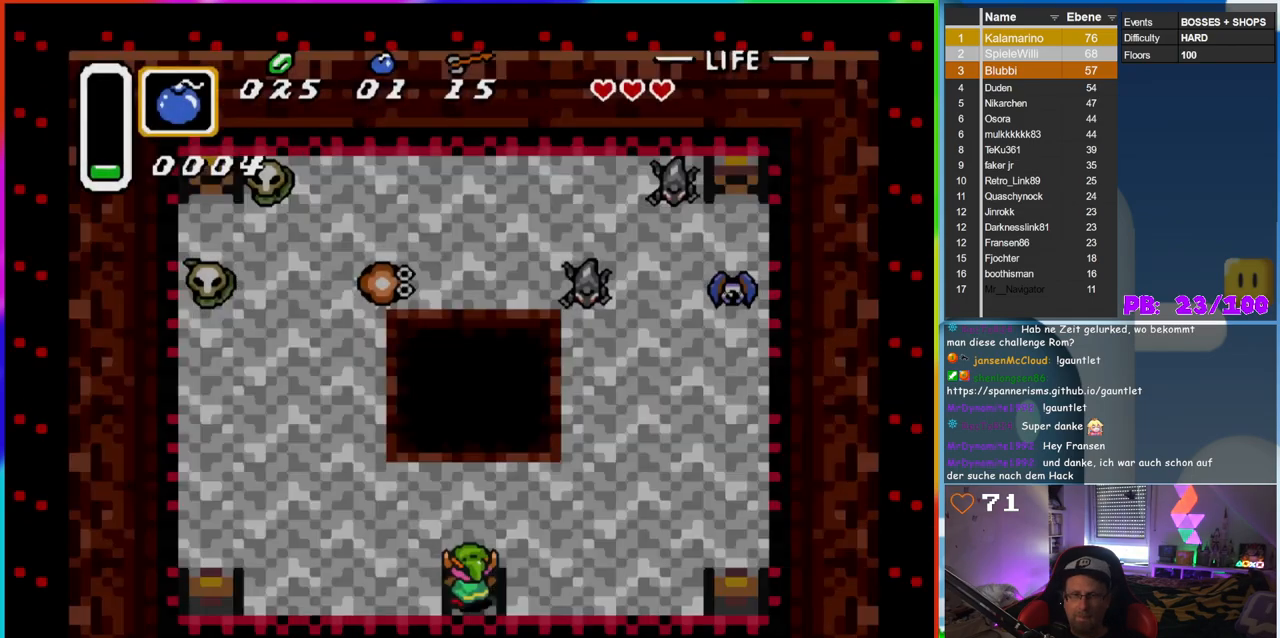
{"buttons": [], "events": []}
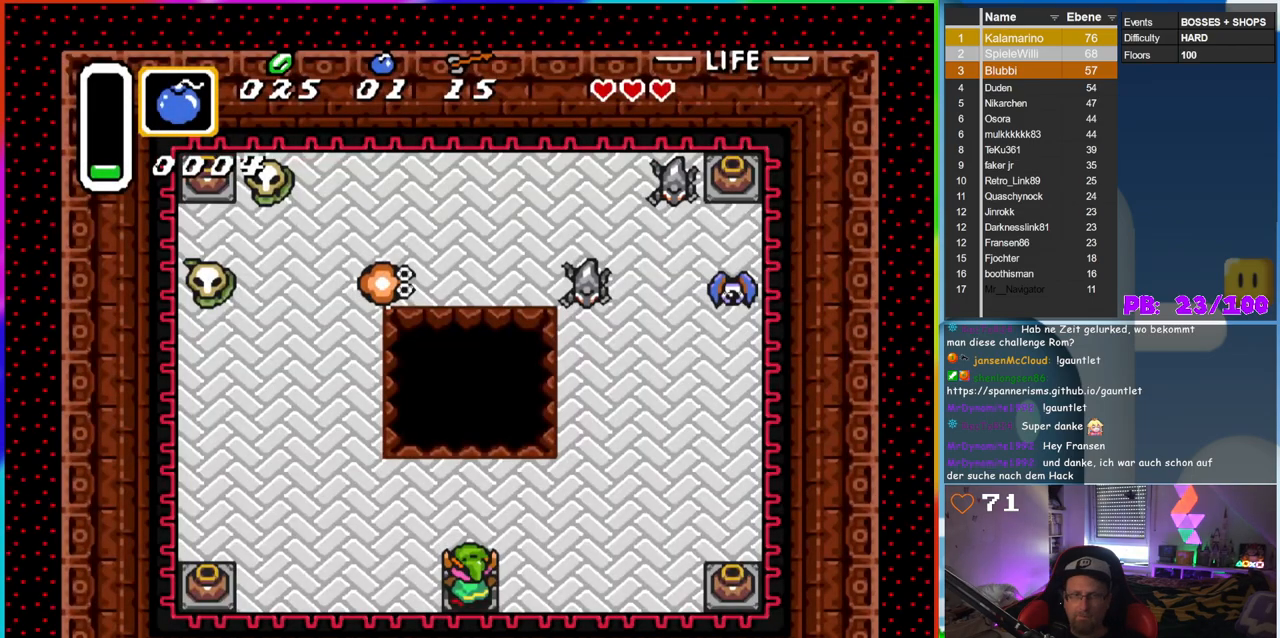
{"buttons": ["DPAD_LEFT"], "events": [[17, "DPAD_LEFT", "down"]]}
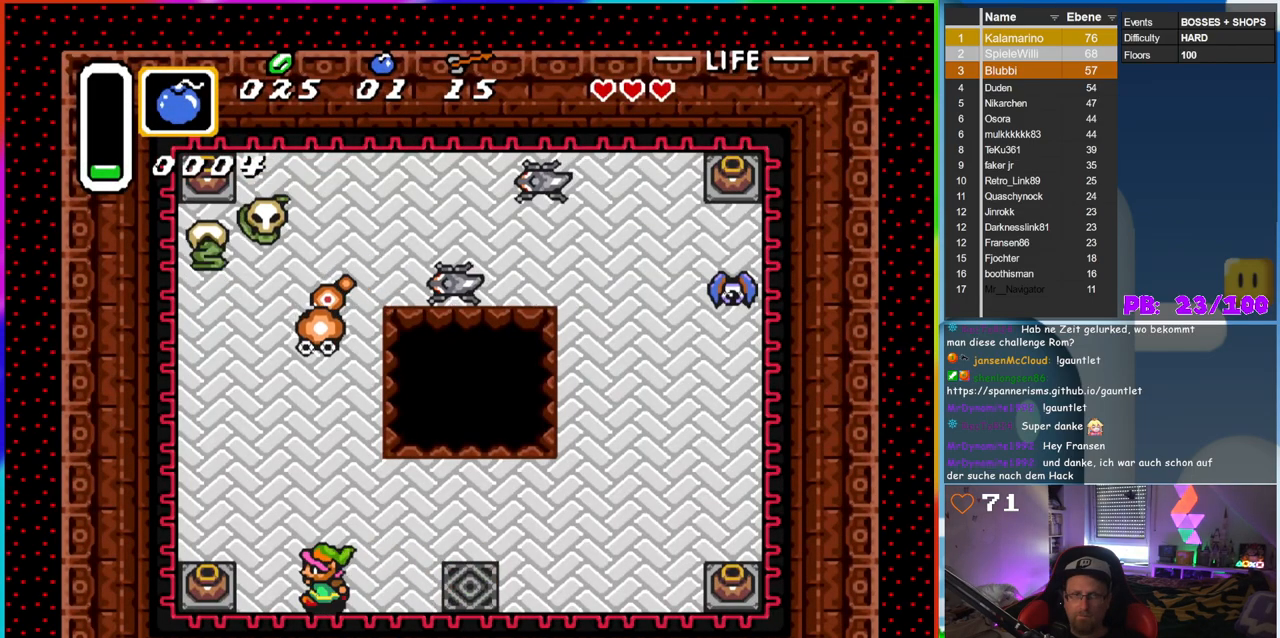
{"buttons": [], "events": [[300, "A", "down"], [367, "DPAD_LEFT", "up"], [483, "A", "up"]]}
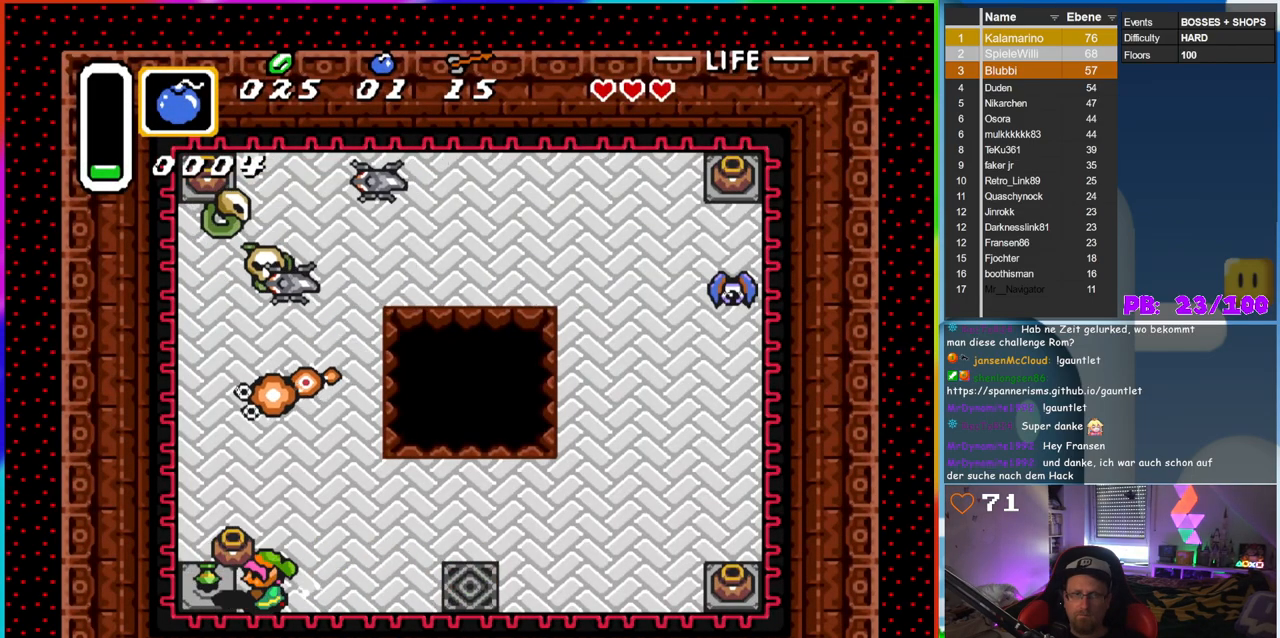
{"buttons": ["DPAD_RIGHT"], "events": [[17, "DPAD_RIGHT", "down"], [83, "DPAD_RIGHT", "up"], [100, "DPAD_UP", "down"], [217, "A", "down"], [267, "DPAD_LEFT", "down"], [317, "DPAD_UP", "up"], [350, "A", "up"], [400, "DPAD_LEFT", "up"], [417, "DPAD_RIGHT", "down"]]}
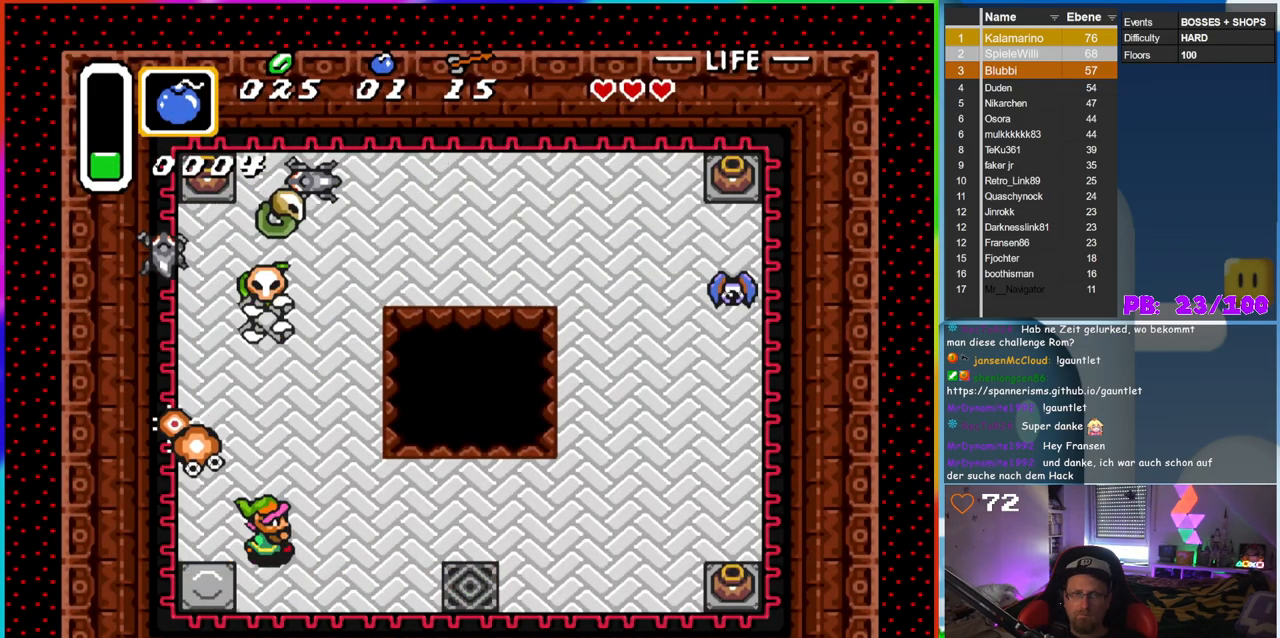
{"buttons": ["DPAD_RIGHT"], "events": [[367, "DPAD_DOWN", "down"], [433, "DPAD_DOWN", "up"]]}
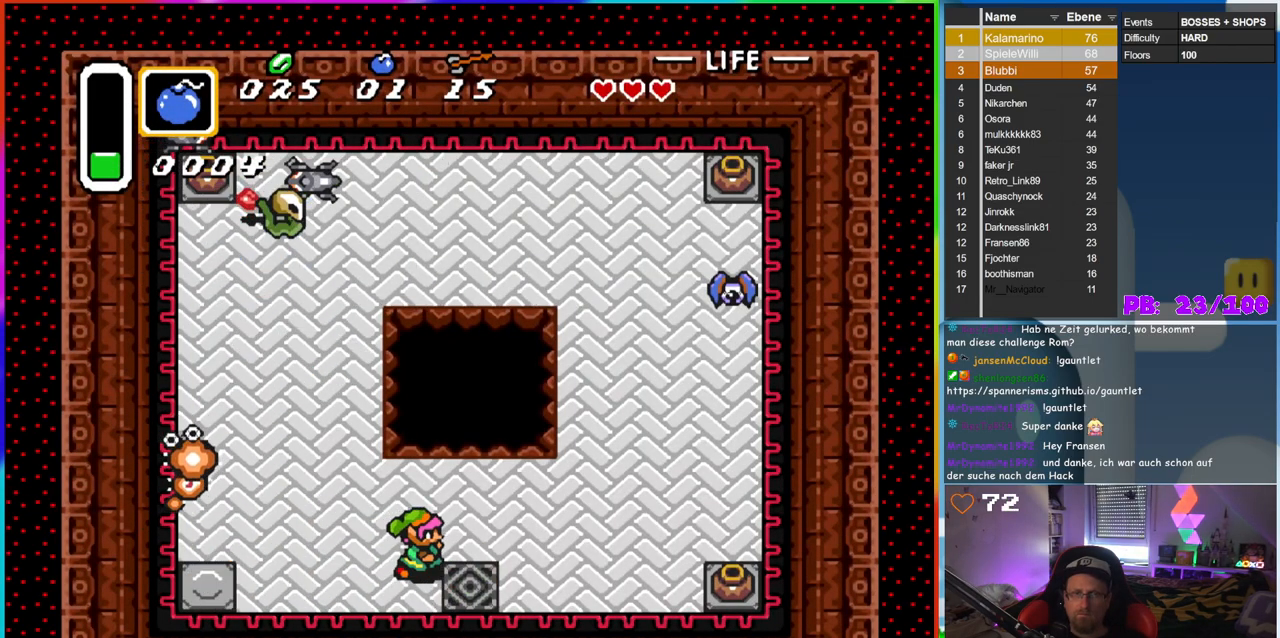
{"buttons": ["DPAD_RIGHT"], "events": [[233, "DPAD_DOWN", "down"], [367, "DPAD_DOWN", "up"]]}
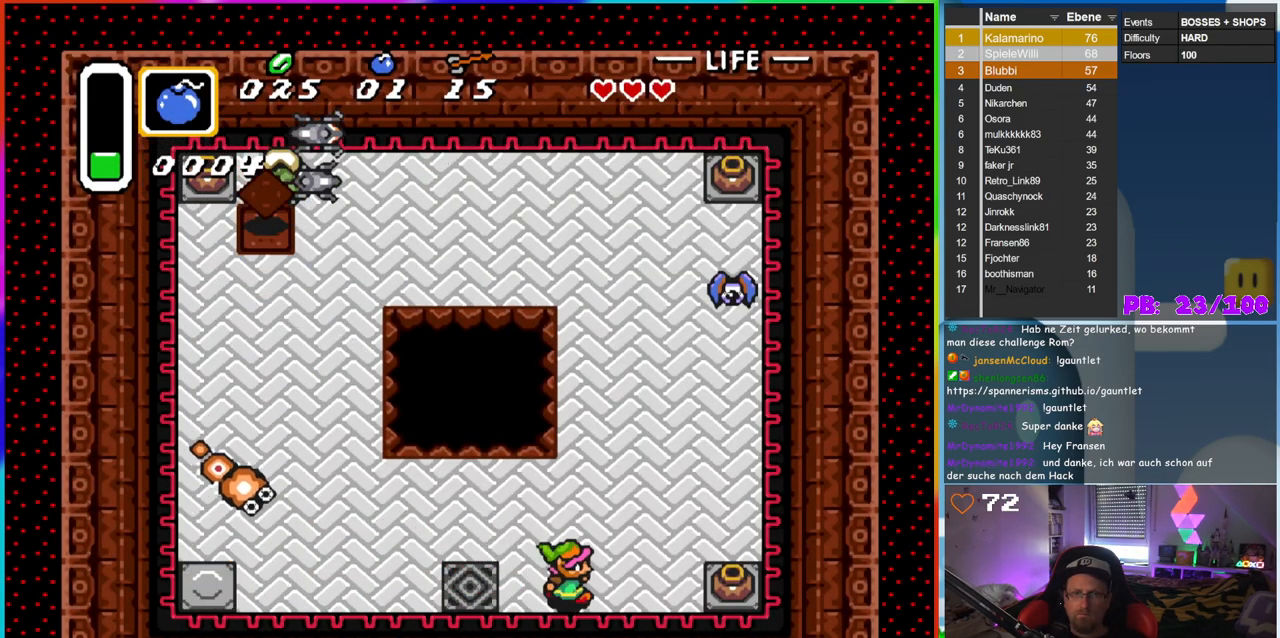
{"buttons": ["A", "DPAD_RIGHT"], "events": [[383, "A", "down"]]}
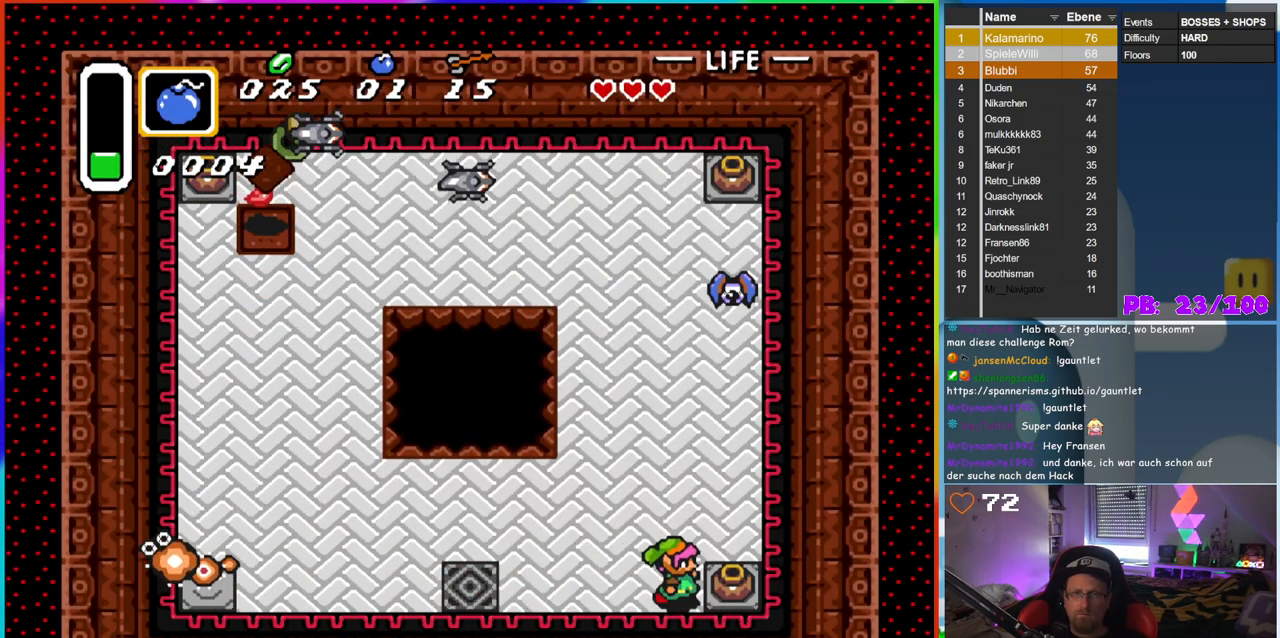
{"buttons": ["DPAD_RIGHT"], "events": [[33, "A", "up"], [117, "A", "down"], [267, "A", "up"]]}
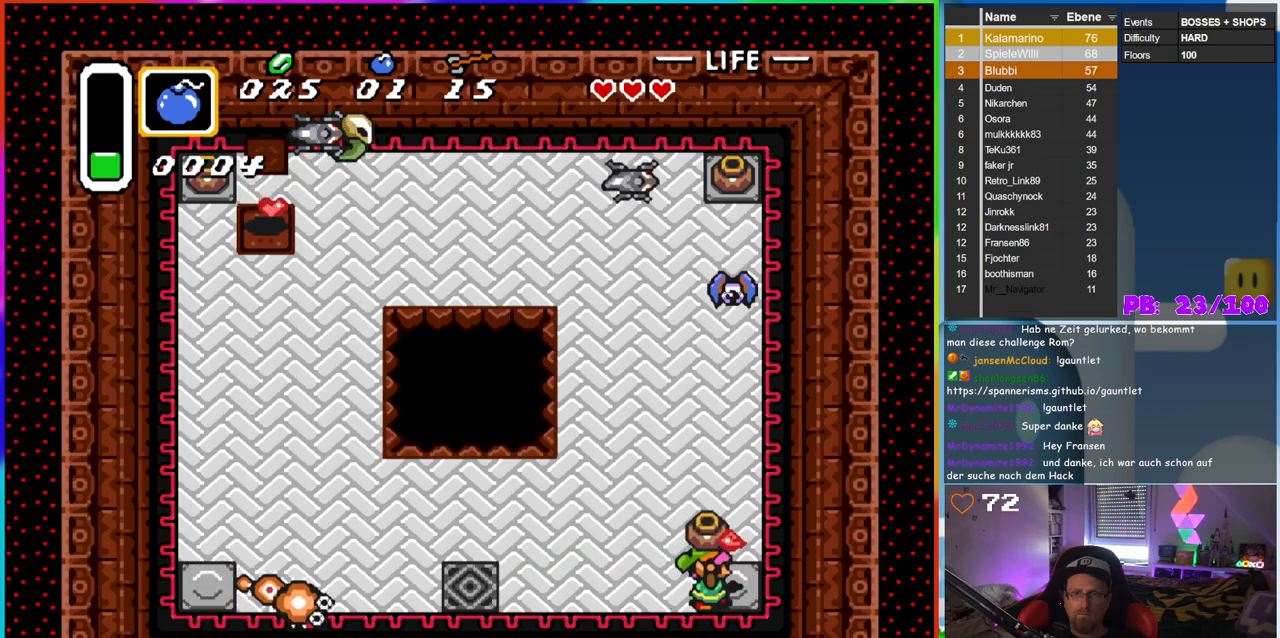
{"buttons": ["DPAD_UP", "DPAD_LEFT"], "events": [[83, "DPAD_RIGHT", "up"], [100, "DPAD_LEFT", "down"], [417, "DPAD_UP", "down"]]}
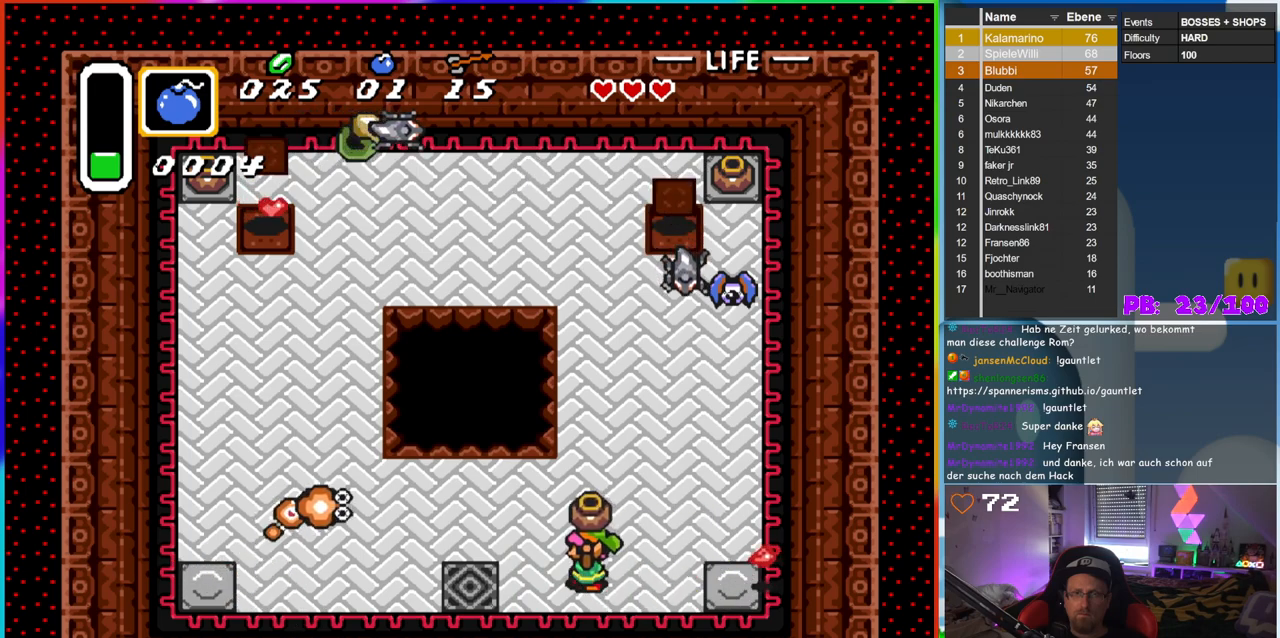
{"buttons": [], "events": [[33, "DPAD_UP", "up"], [300, "A", "down"], [400, "A", "up"], [433, "DPAD_LEFT", "up"]]}
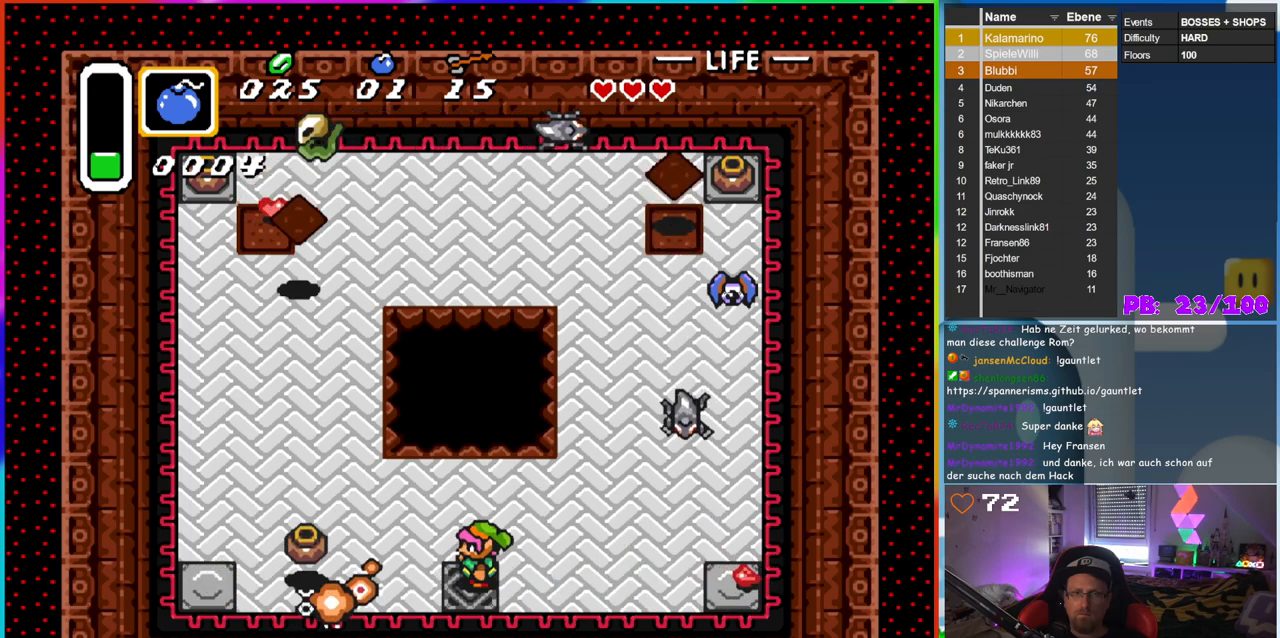
{"buttons": ["DPAD_RIGHT"], "events": [[83, "DPAD_DOWN", "down"], [100, "DPAD_RIGHT", "down"], [183, "DPAD_DOWN", "up"], [250, "DPAD_RIGHT", "up"], [283, "DPAD_RIGHT", "down"]]}
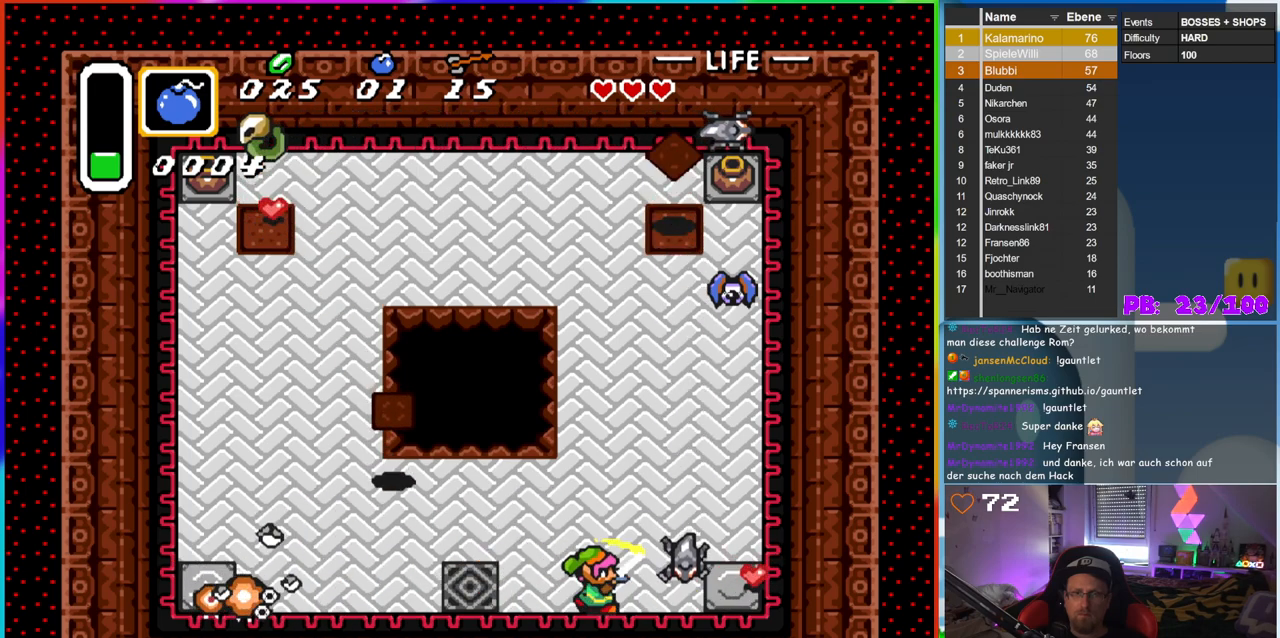
{"buttons": ["DPAD_LEFT"], "events": [[17, "B", "down"], [117, "DPAD_RIGHT", "up"], [233, "B", "up"], [300, "DPAD_RIGHT", "down"], [400, "DPAD_RIGHT", "up"], [417, "DPAD_LEFT", "down"]]}
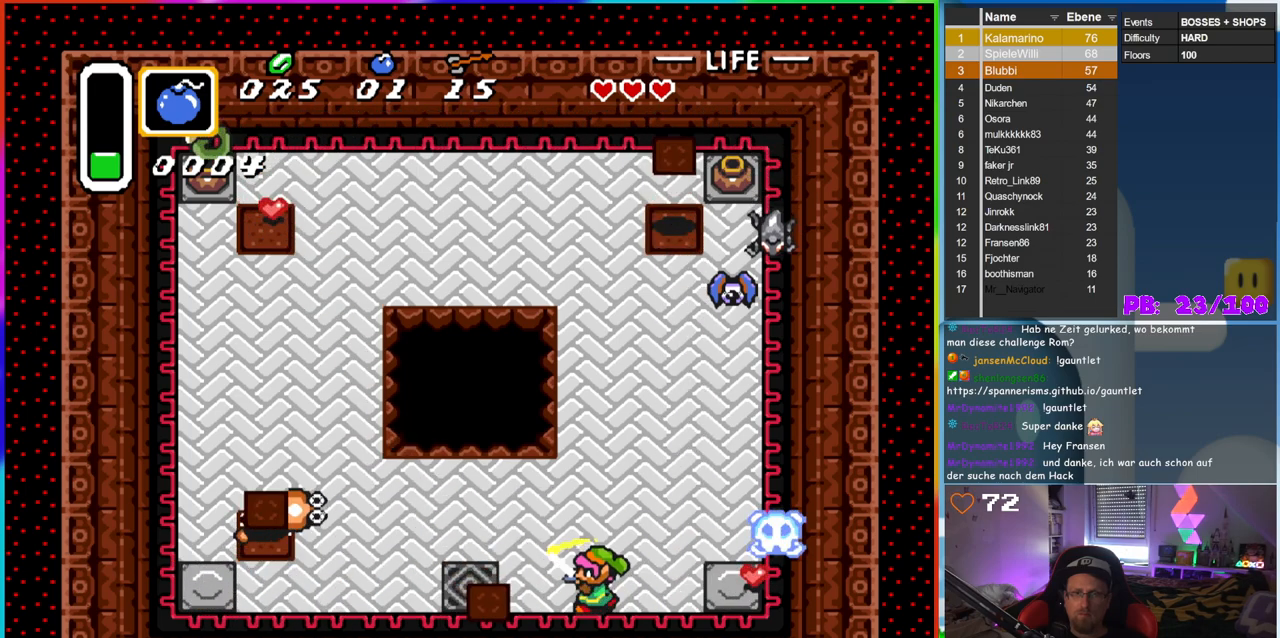
{"buttons": ["DPAD_RIGHT"], "events": [[17, "B", "down"], [83, "DPAD_LEFT", "up"], [200, "B", "up"], [317, "DPAD_RIGHT", "down"]]}
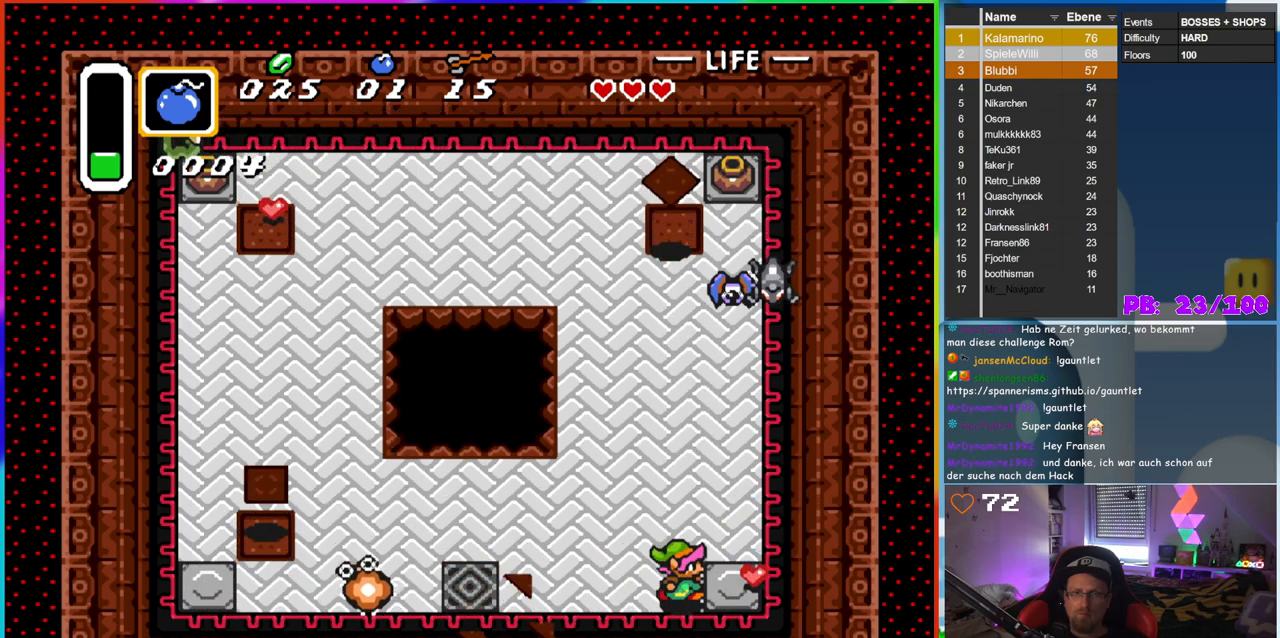
{"buttons": ["DPAD_LEFT"], "events": [[167, "DPAD_RIGHT", "up"], [200, "DPAD_LEFT", "down"]]}
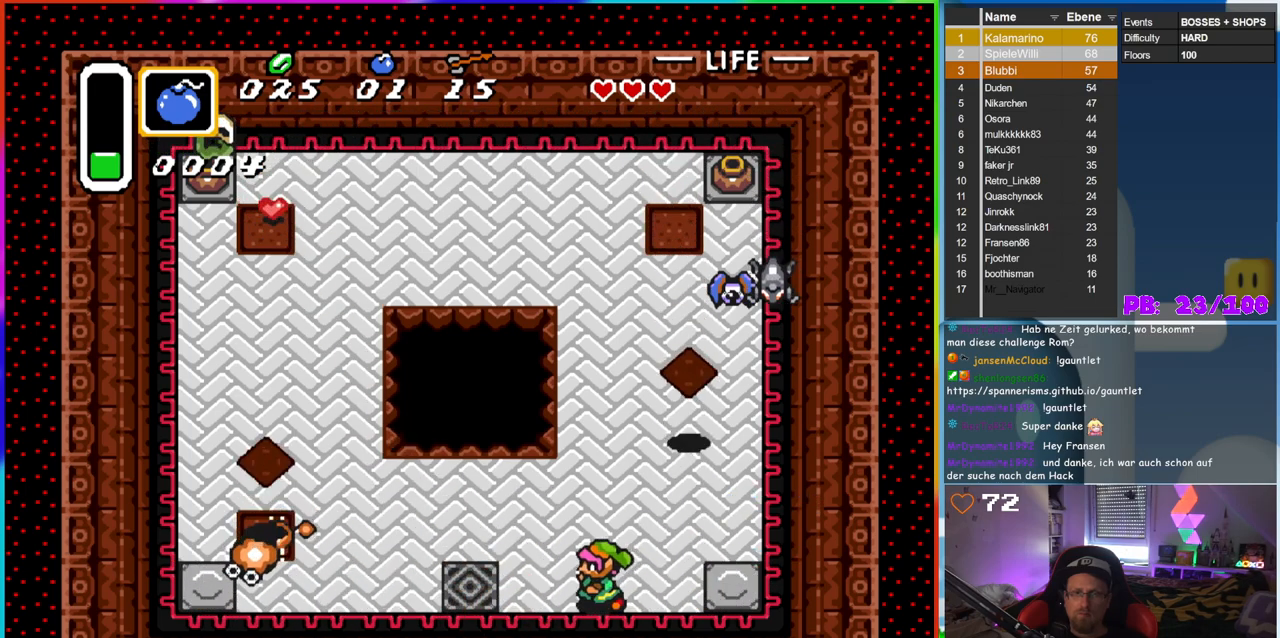
{"buttons": ["B"], "events": [[150, "DPAD_LEFT", "up"], [150, "DPAD_UP", "down"], [183, "DPAD_UP", "up"], [217, "DPAD_RIGHT", "down"], [383, "DPAD_RIGHT", "up"], [433, "B", "down"]]}
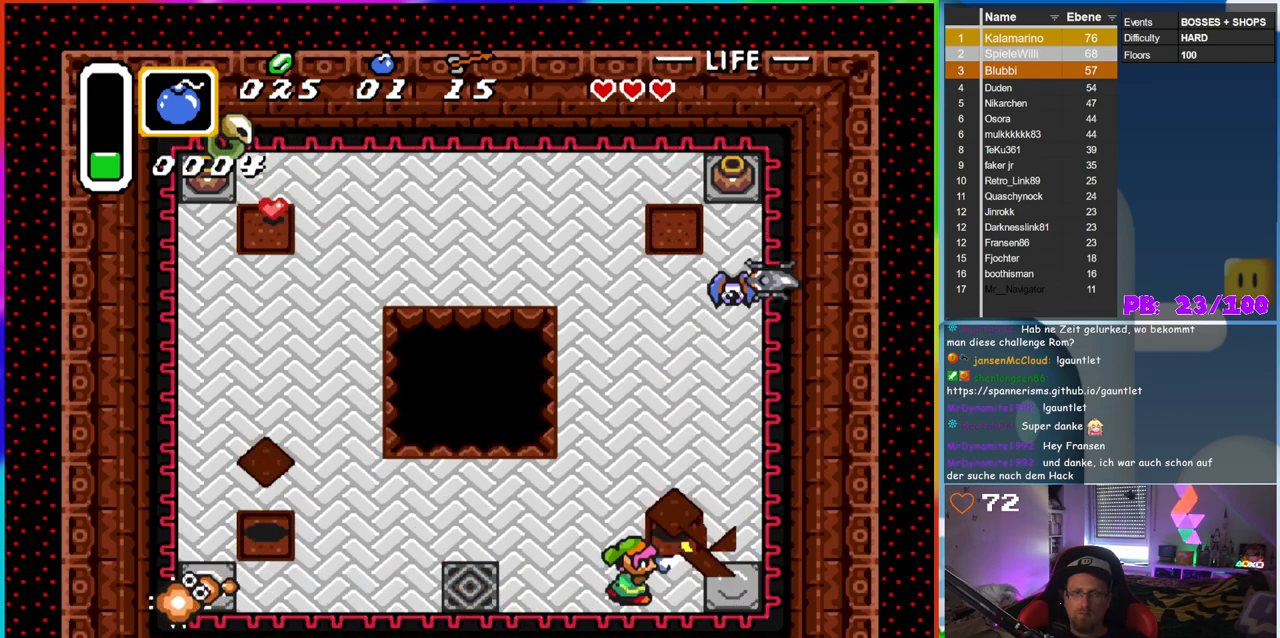
{"buttons": [], "events": [[117, "B", "up"]]}
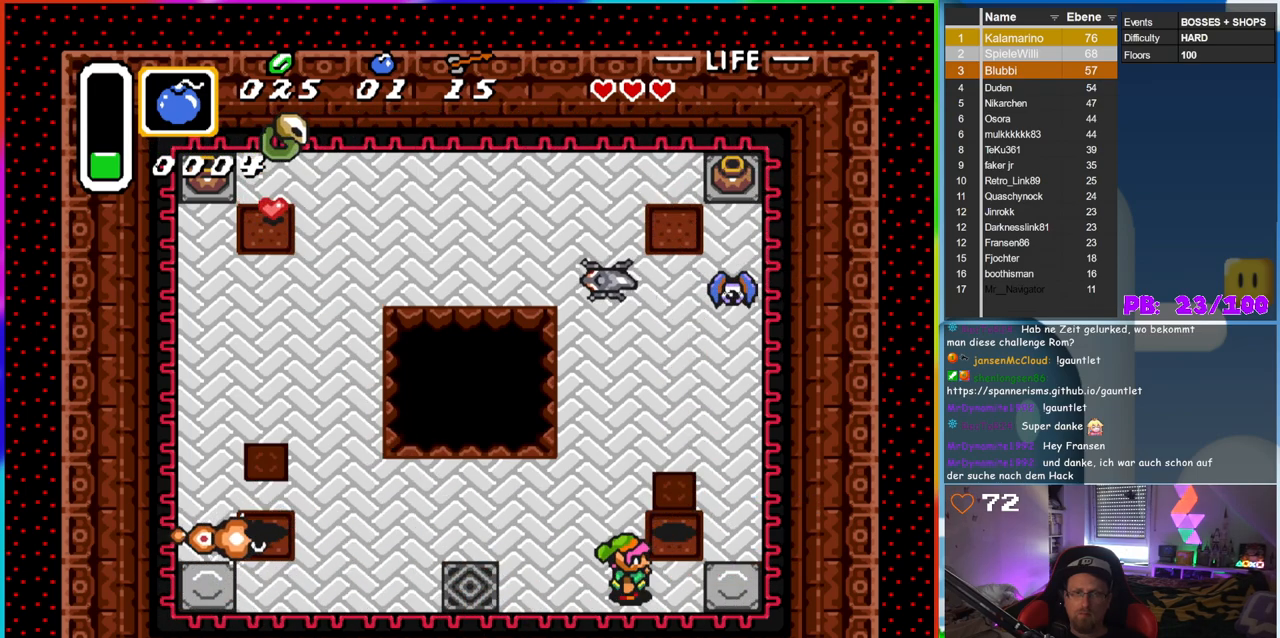
{"buttons": ["B"], "events": [[67, "DPAD_LEFT", "down"], [367, "DPAD_LEFT", "up"], [467, "B", "down"]]}
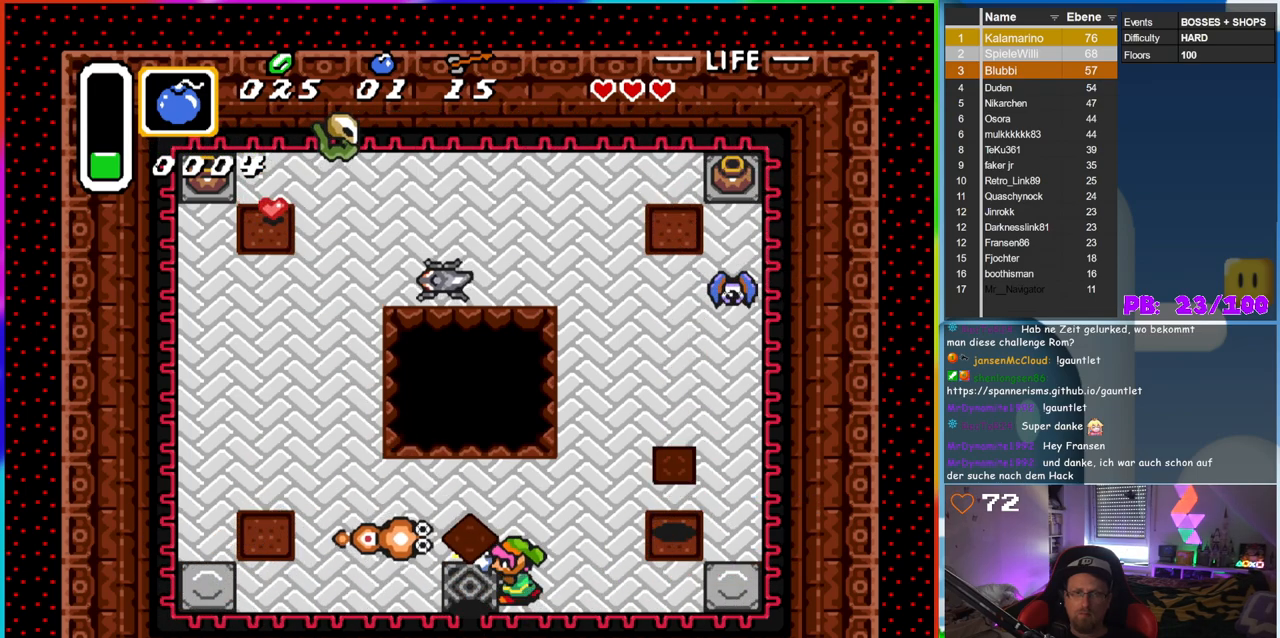
{"buttons": ["DPAD_LEFT"], "events": [[150, "B", "up"], [267, "B", "down"], [433, "B", "up"], [500, "DPAD_LEFT", "down"]]}